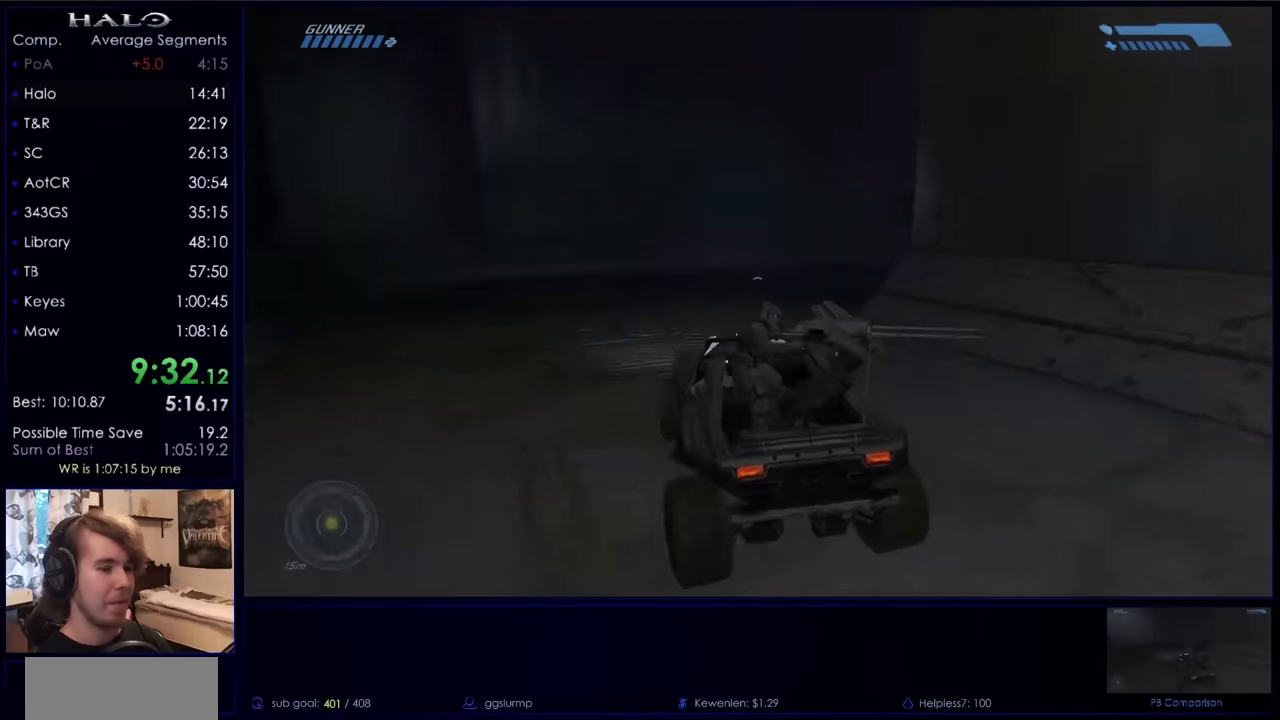
Gameplay with keyboard and mouse; each line is a JSON object with the keys and mouse buttons held at the frame after it. "events" lists presses ("down") and releases ("up") of "a", "c", "ctrl", "d", "down", "e", "f", "q", "r", "return", "s", "space", "up", "w", "x", "z", "mouse_left", "mouse_right", "mouse_mb4" and "mouse_mb5" between this image and that frame as [ms after this image, input, new state], when the widget could be followed in between. "mouse_left", "mouse_right", "mouse_mb4", "mouse_mb5" = the "left", "right", "mb4", "mb5" buttons of the "mouse" list. No other keys are recorded. Not read: mouse_move.
{"keys": ["w"], "mouse": [], "events": []}
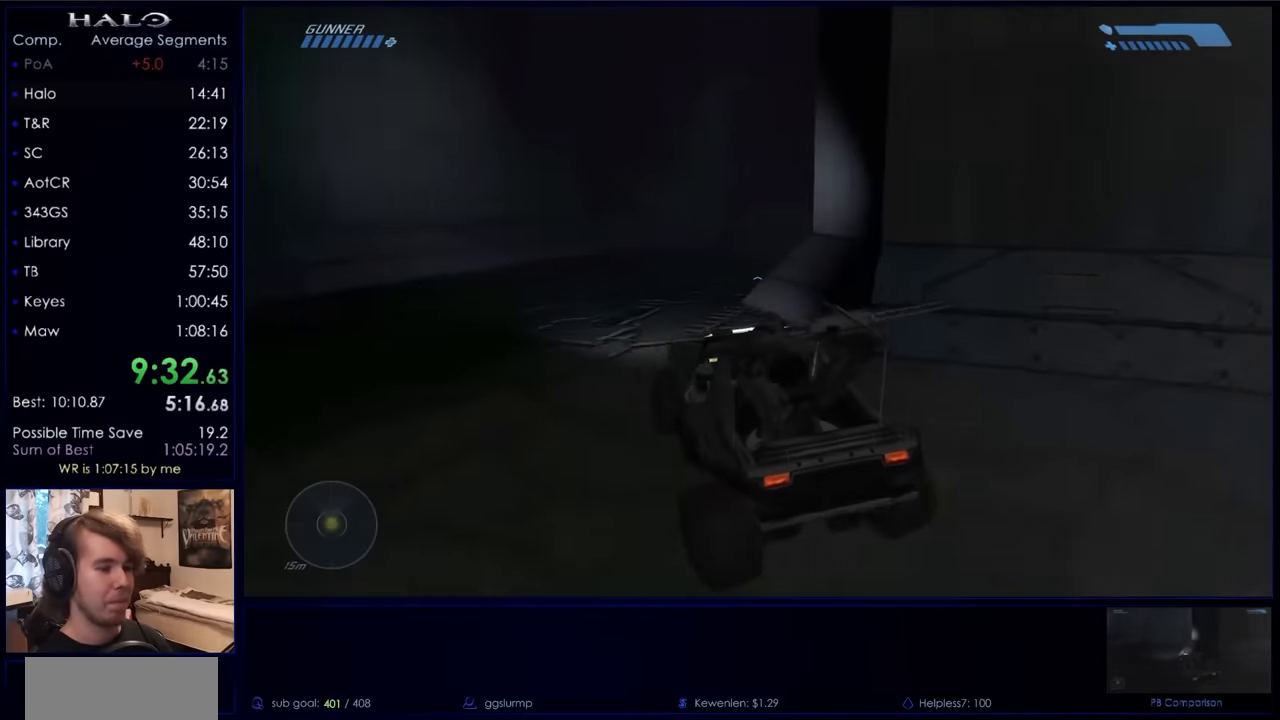
{"keys": ["w"], "mouse": [], "events": []}
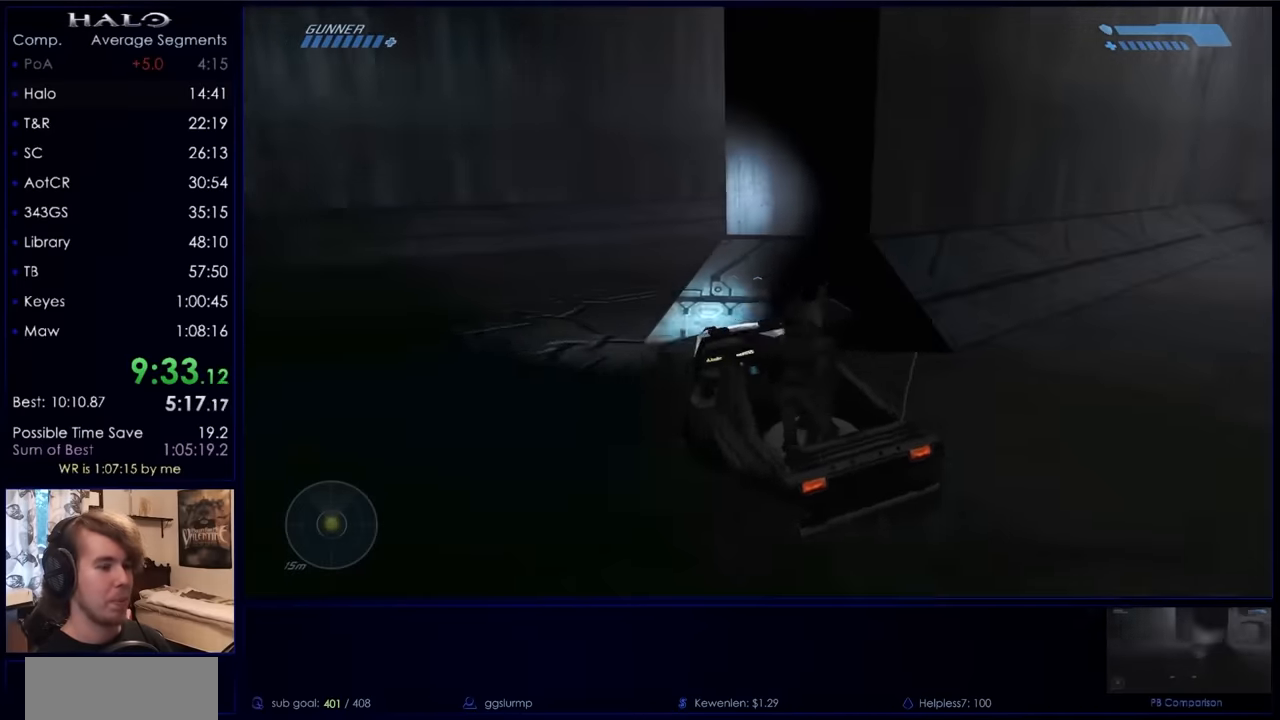
{"keys": ["w"], "mouse": [], "events": []}
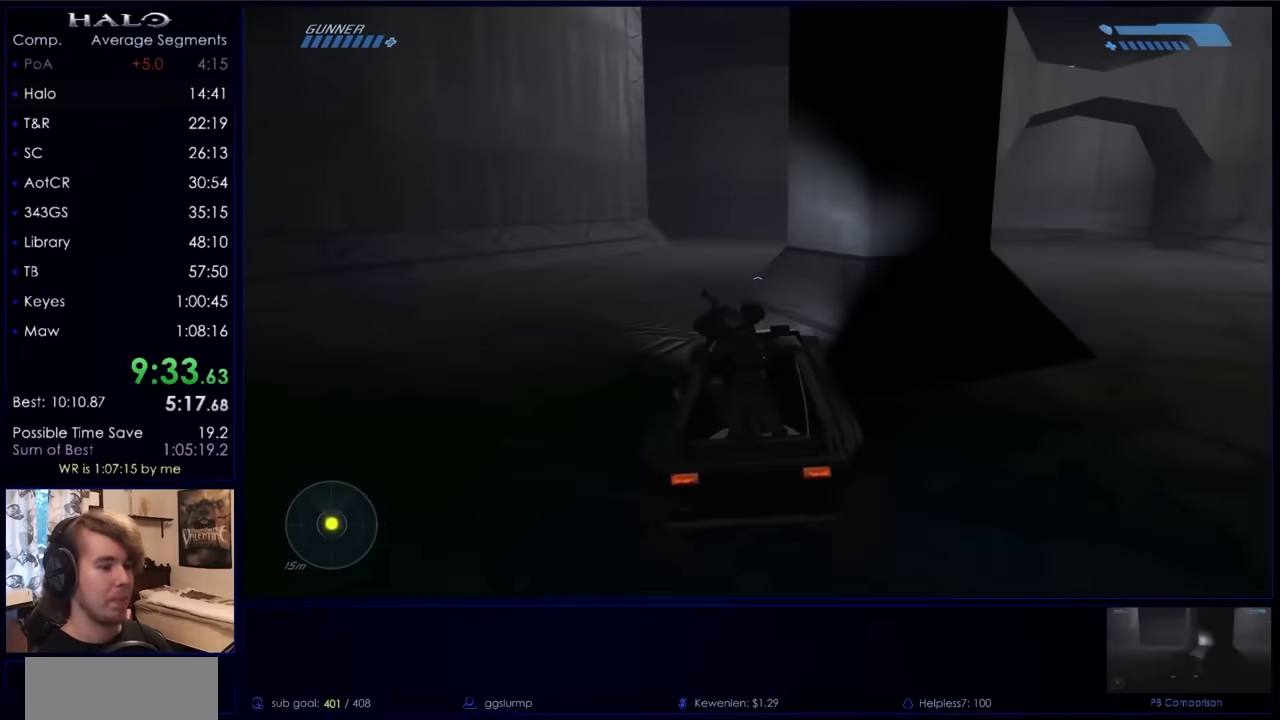
{"keys": ["w"], "mouse": [], "events": []}
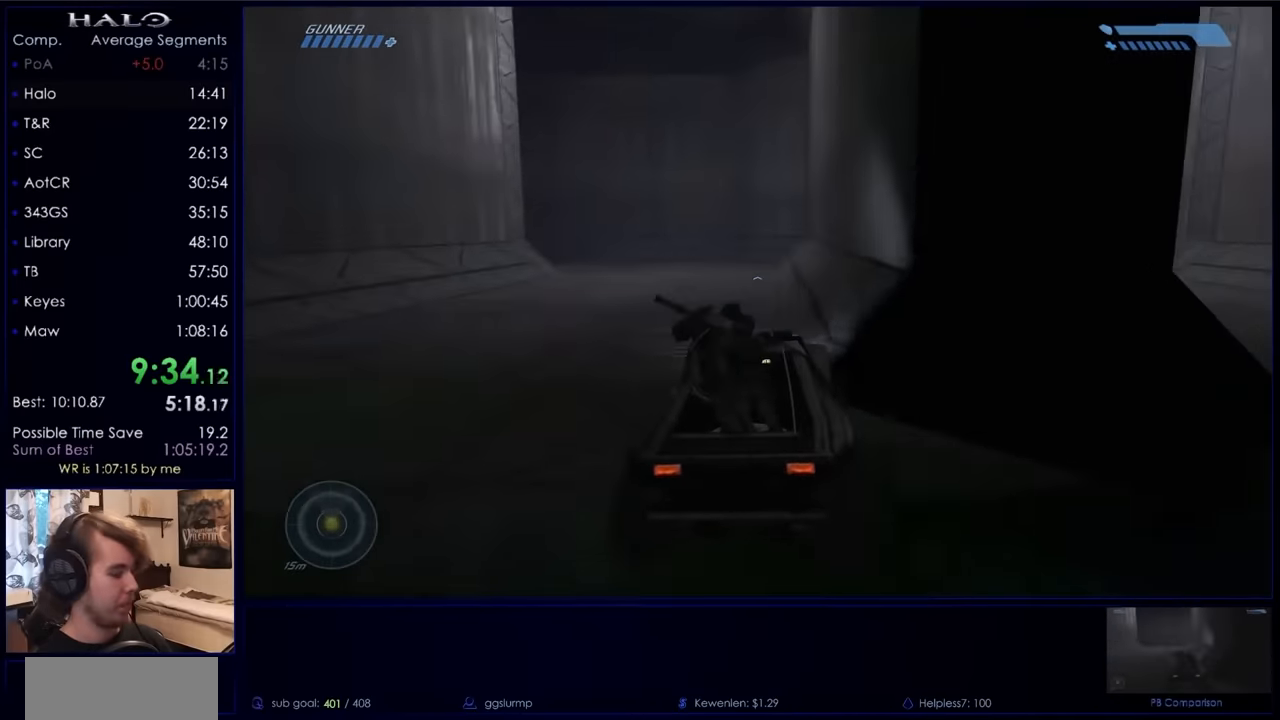
{"keys": ["w"], "mouse": [], "events": []}
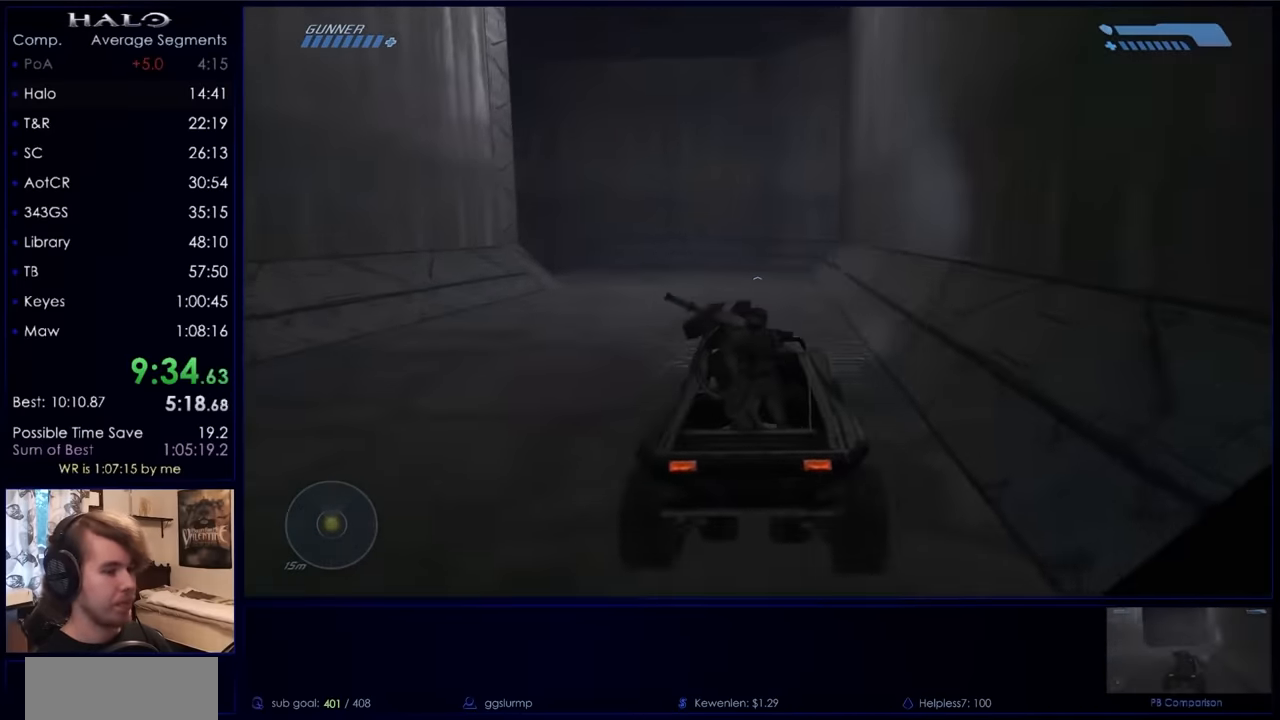
{"keys": ["w"], "mouse": [], "events": []}
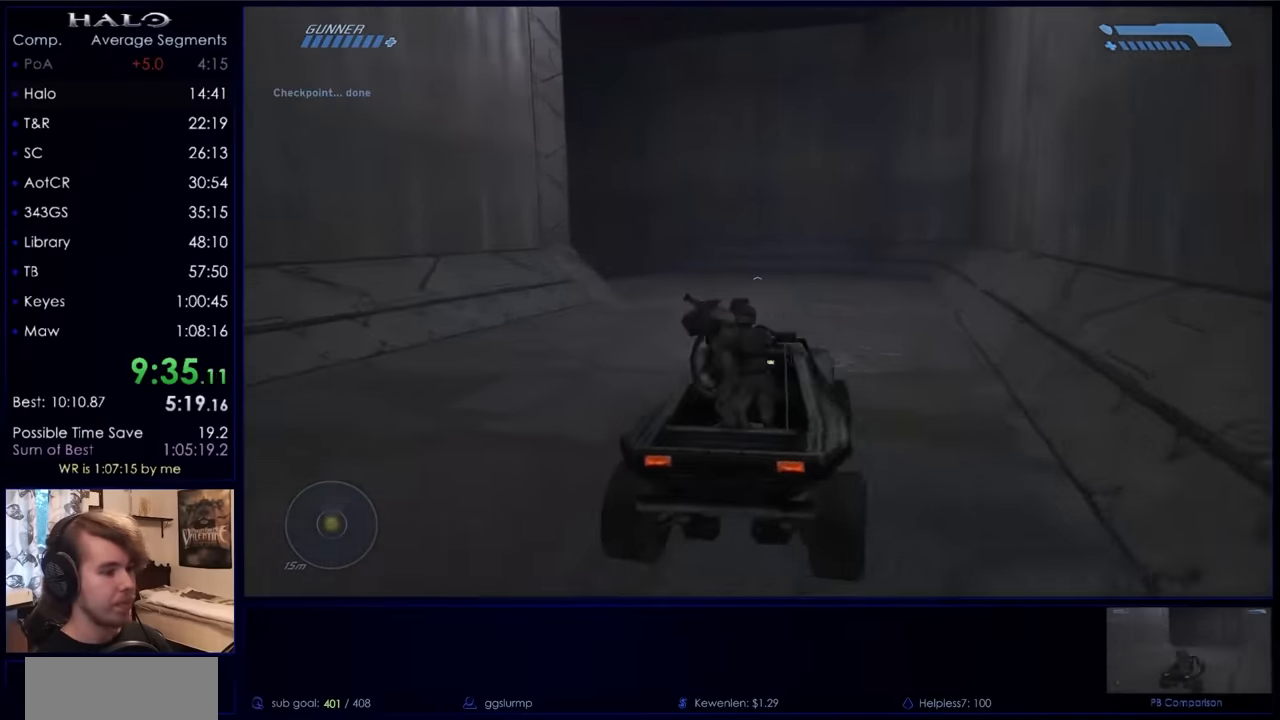
{"keys": ["w"], "mouse": [], "events": []}
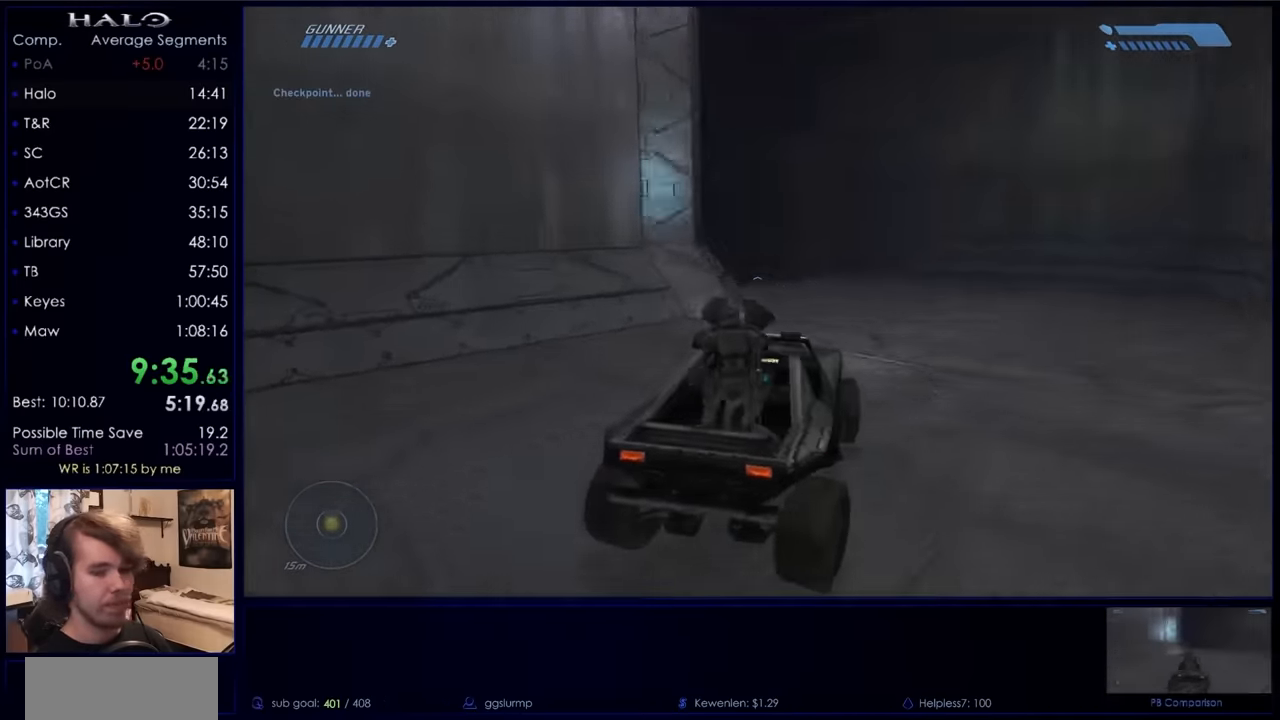
{"keys": ["w"], "mouse": [], "events": []}
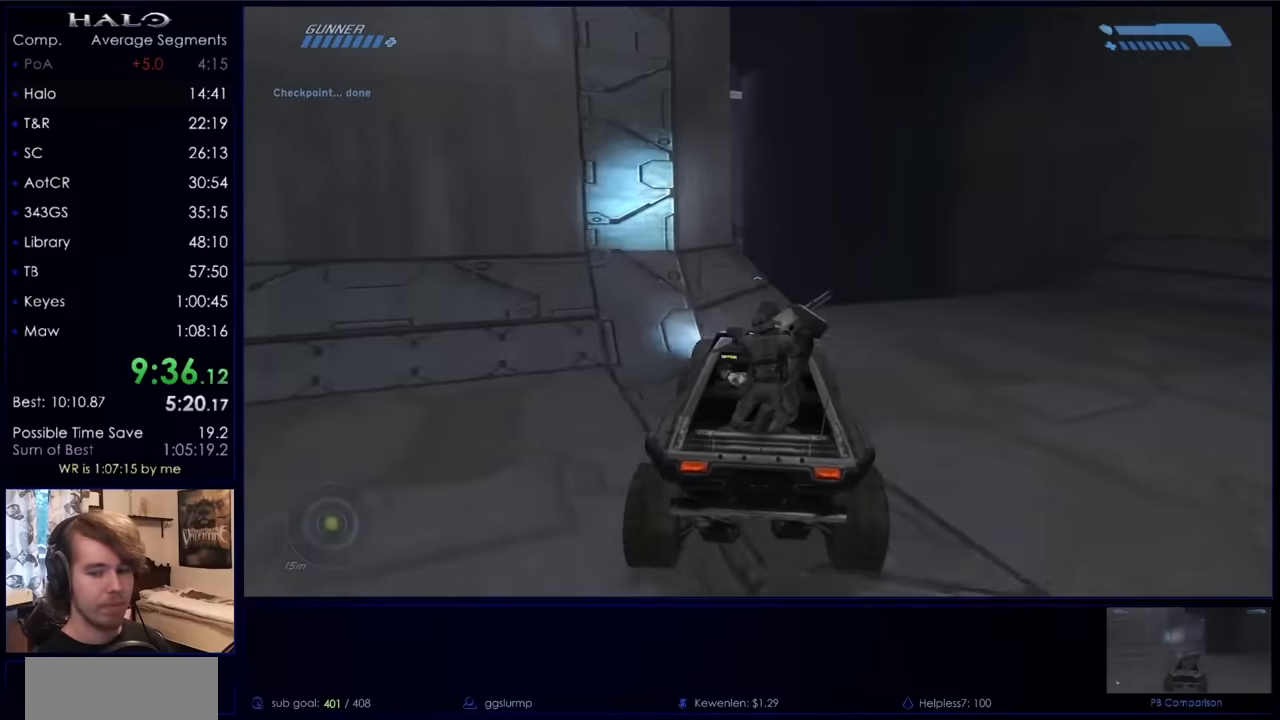
{"keys": ["w"], "mouse": [], "events": []}
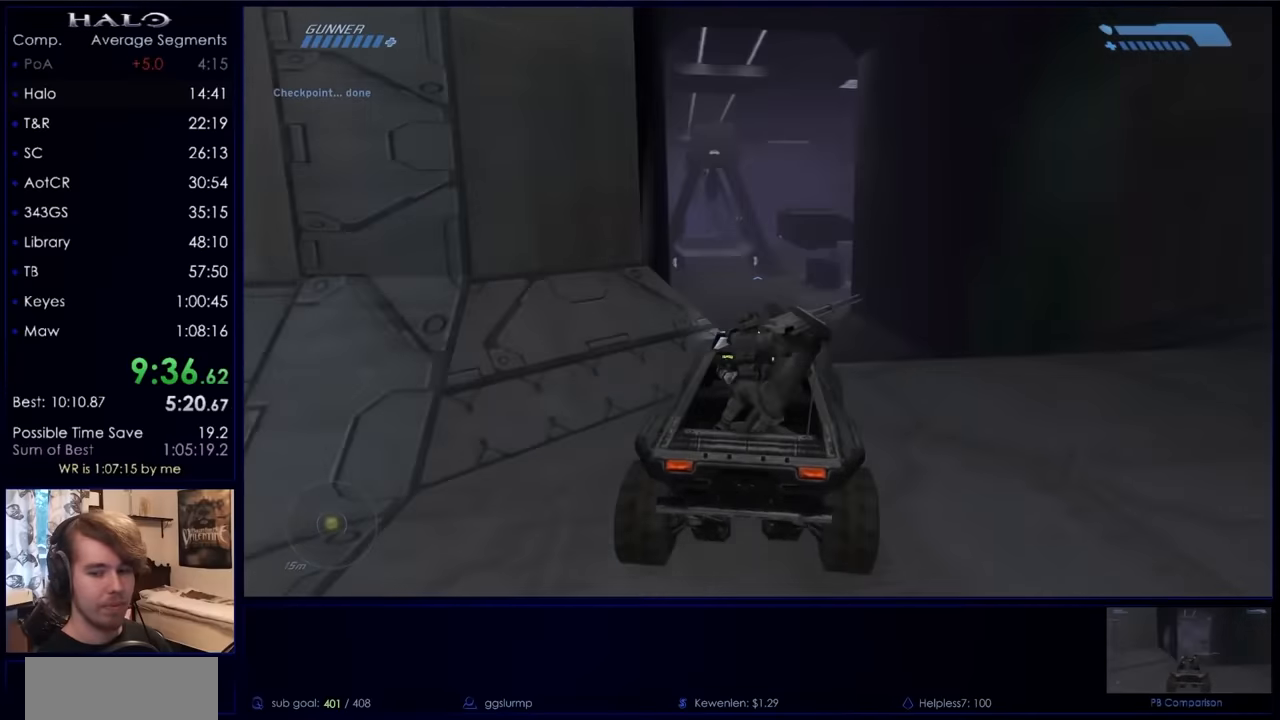
{"keys": ["w"], "mouse": [], "events": []}
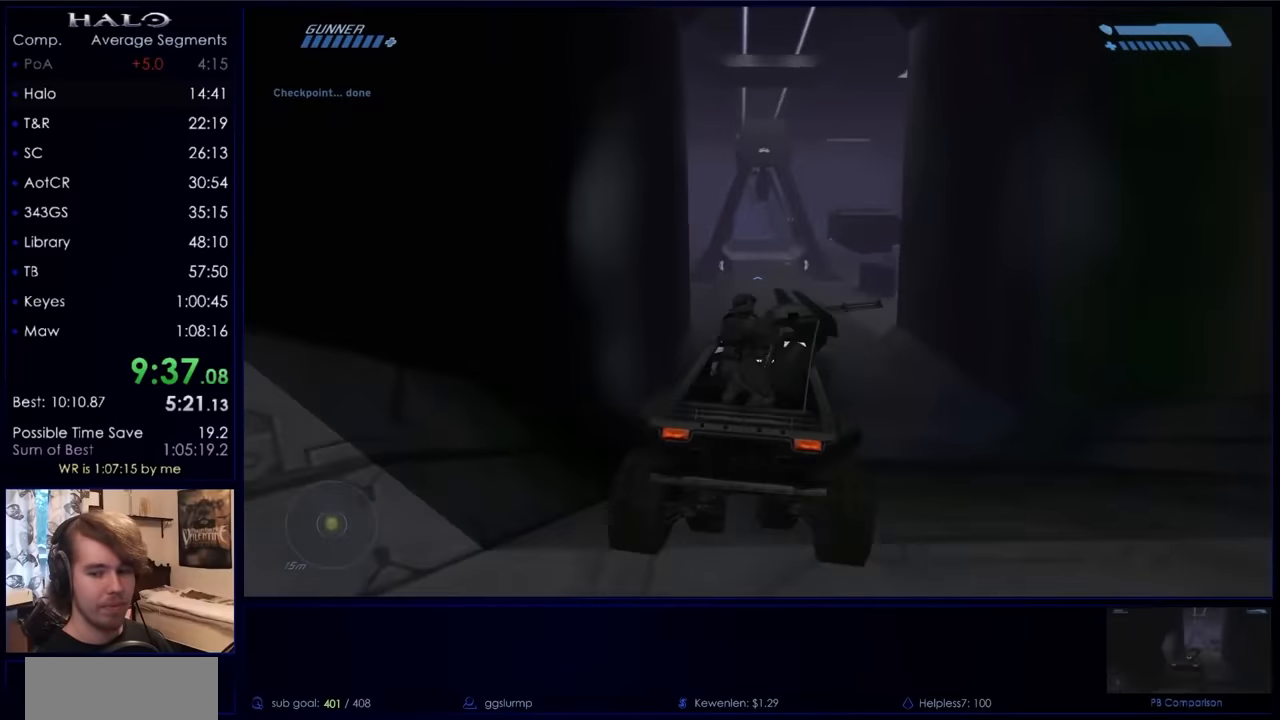
{"keys": ["w"], "mouse": [], "events": []}
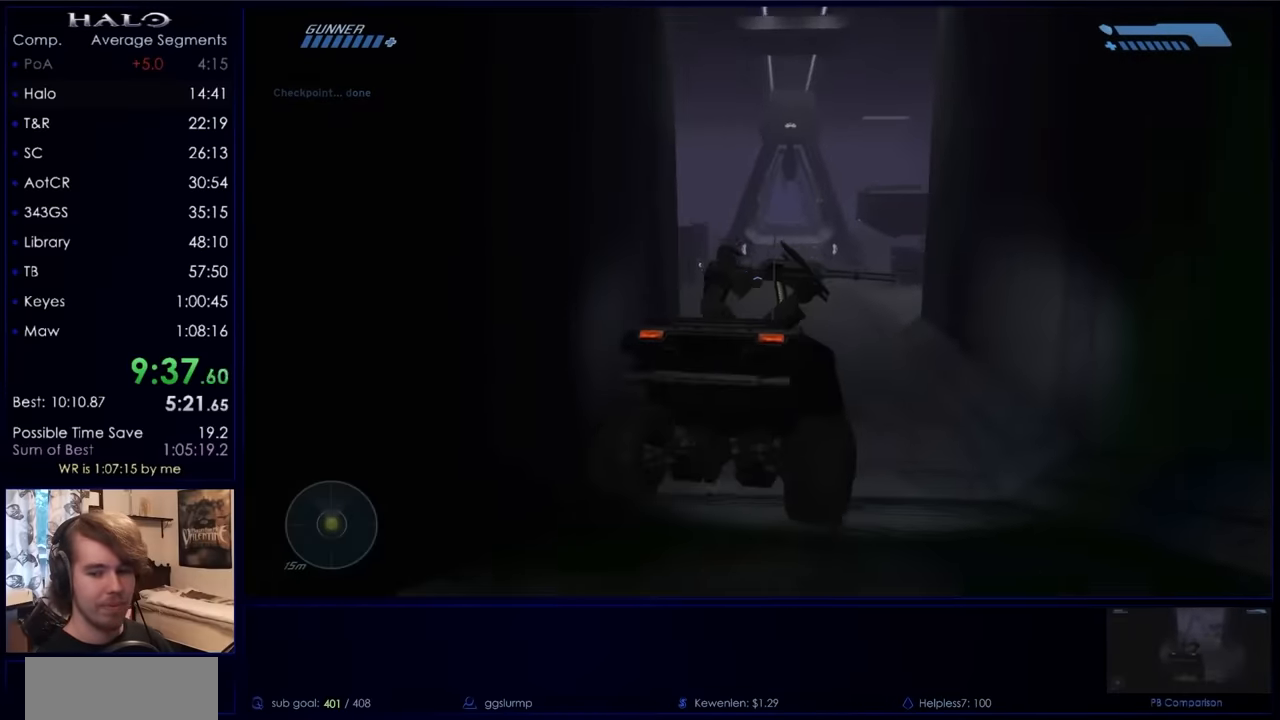
{"keys": ["w"], "mouse": [], "events": []}
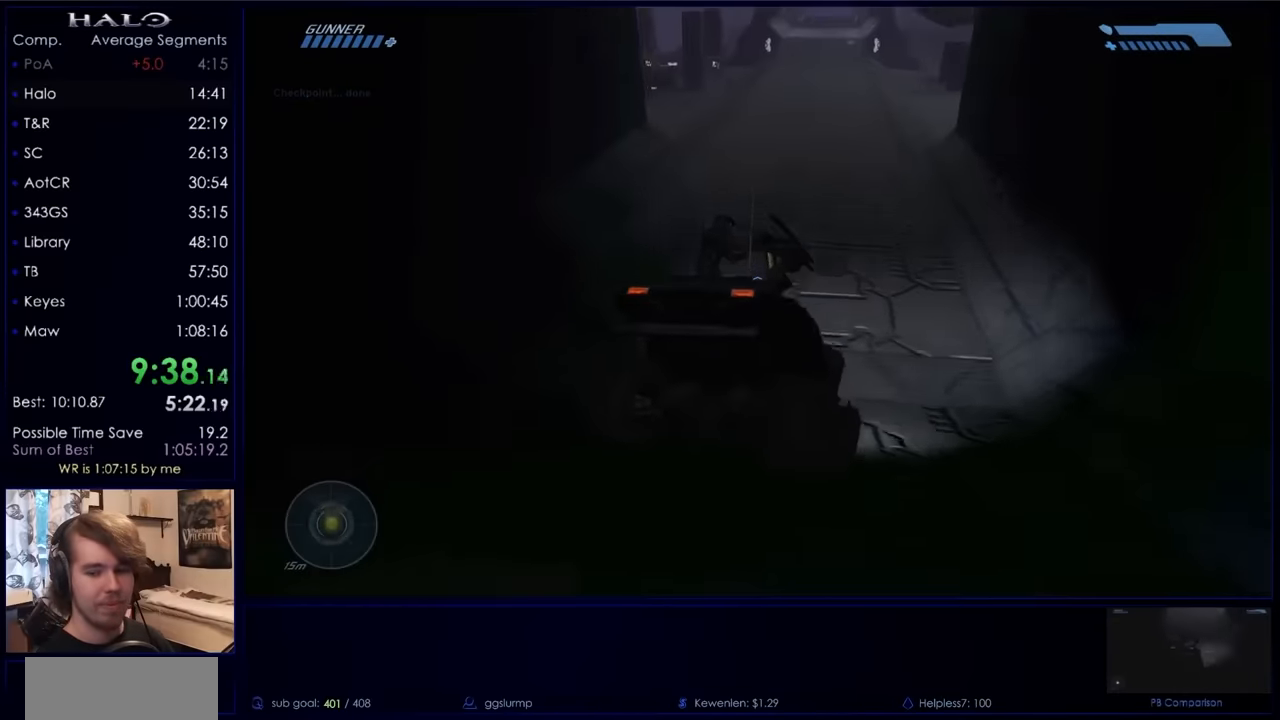
{"keys": ["w"], "mouse": [], "events": []}
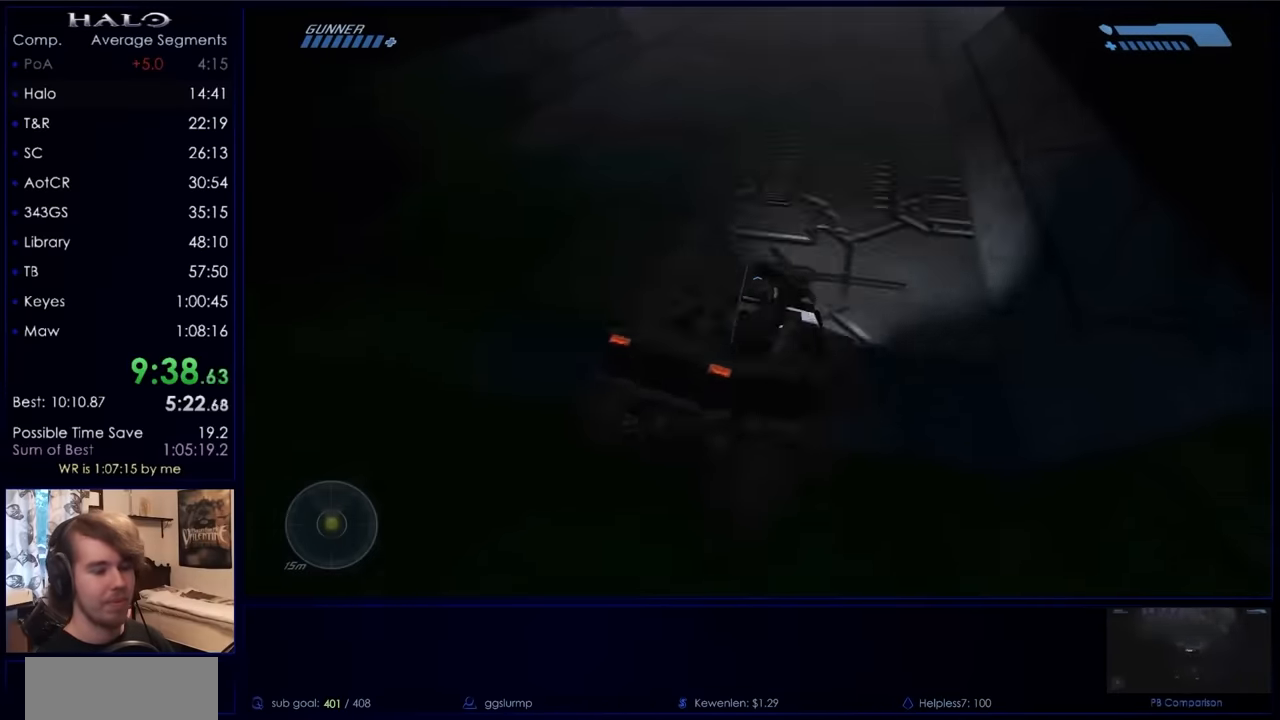
{"keys": ["w"], "mouse": [], "events": []}
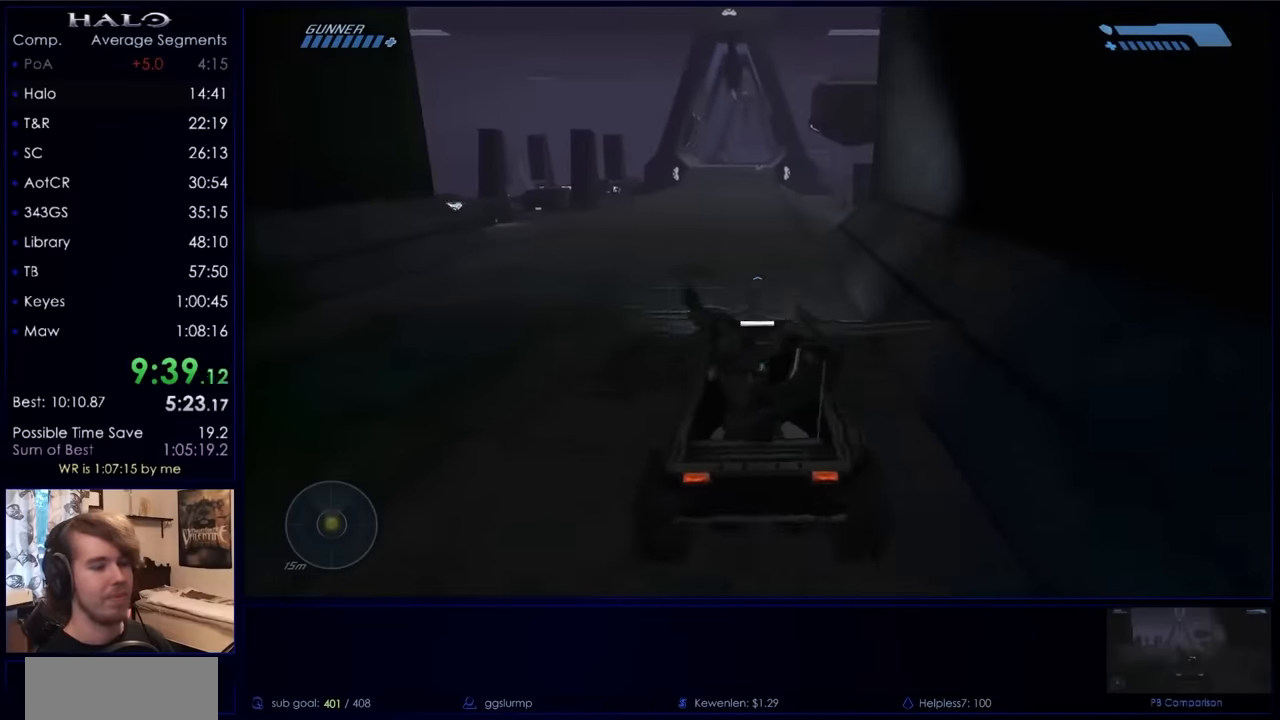
{"keys": ["w"], "mouse": [], "events": []}
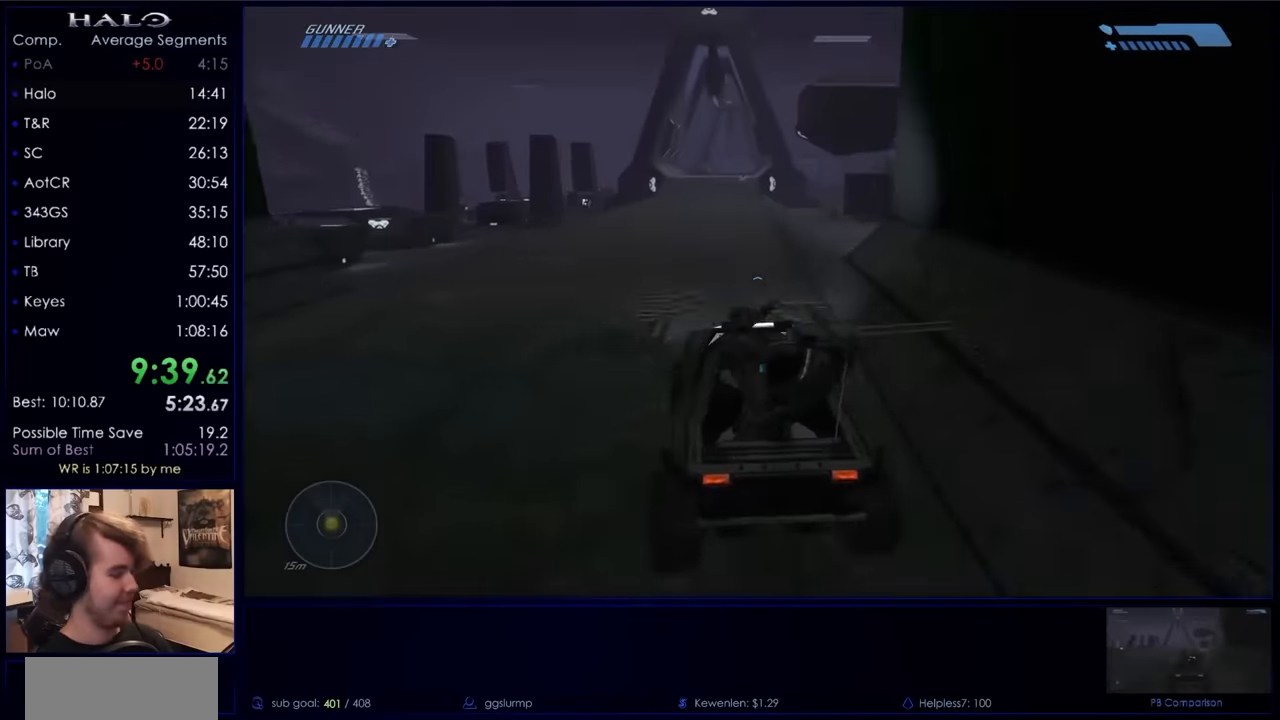
{"keys": ["w"], "mouse": [], "events": []}
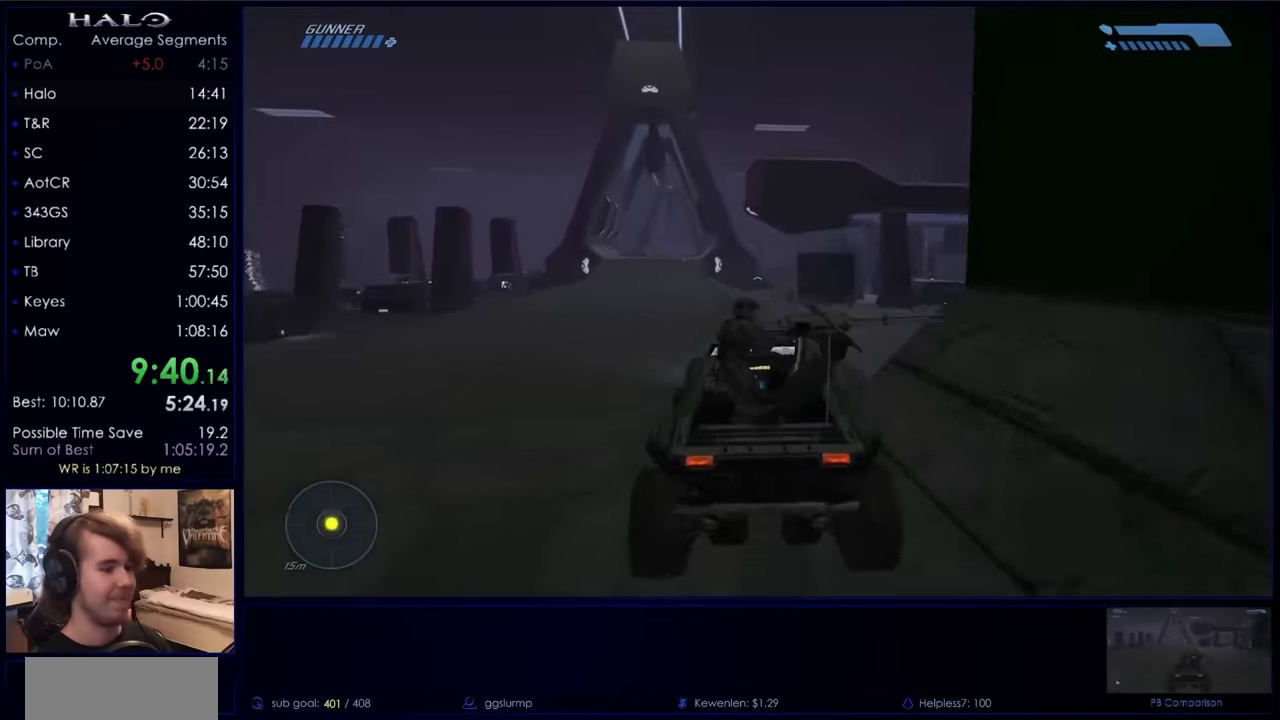
{"keys": ["w"], "mouse": [], "events": []}
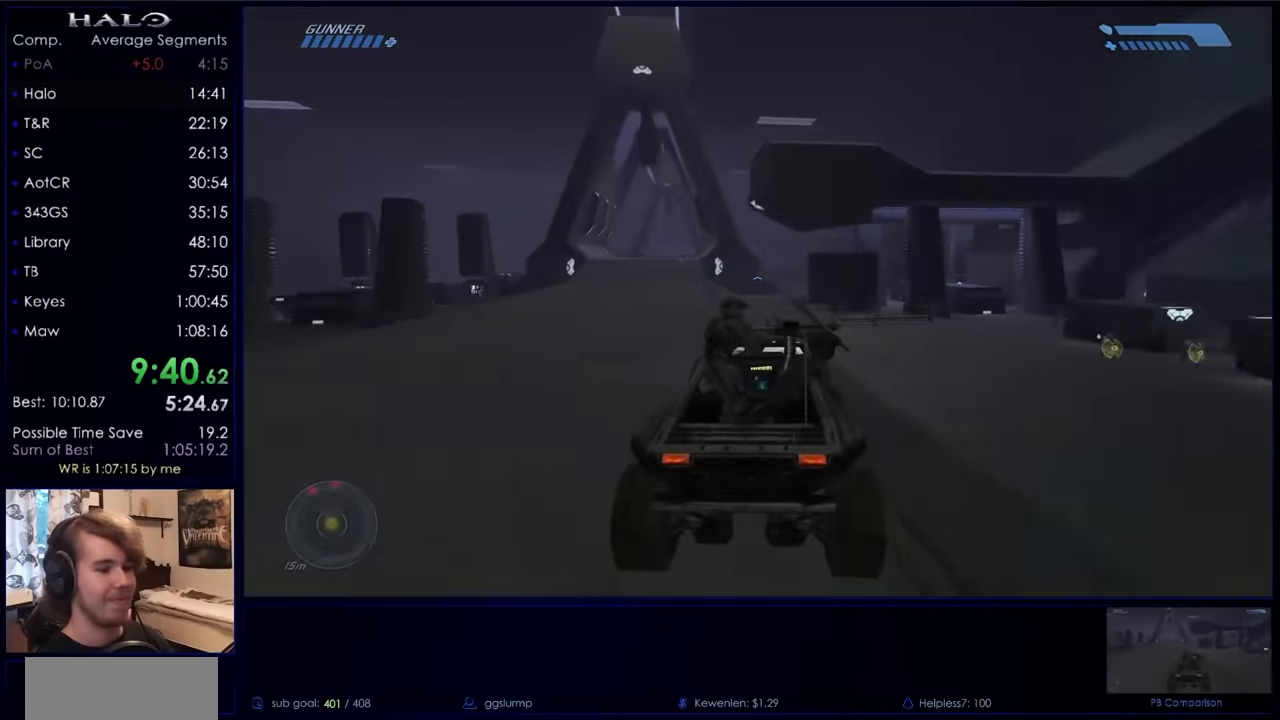
{"keys": ["w"], "mouse": [], "events": []}
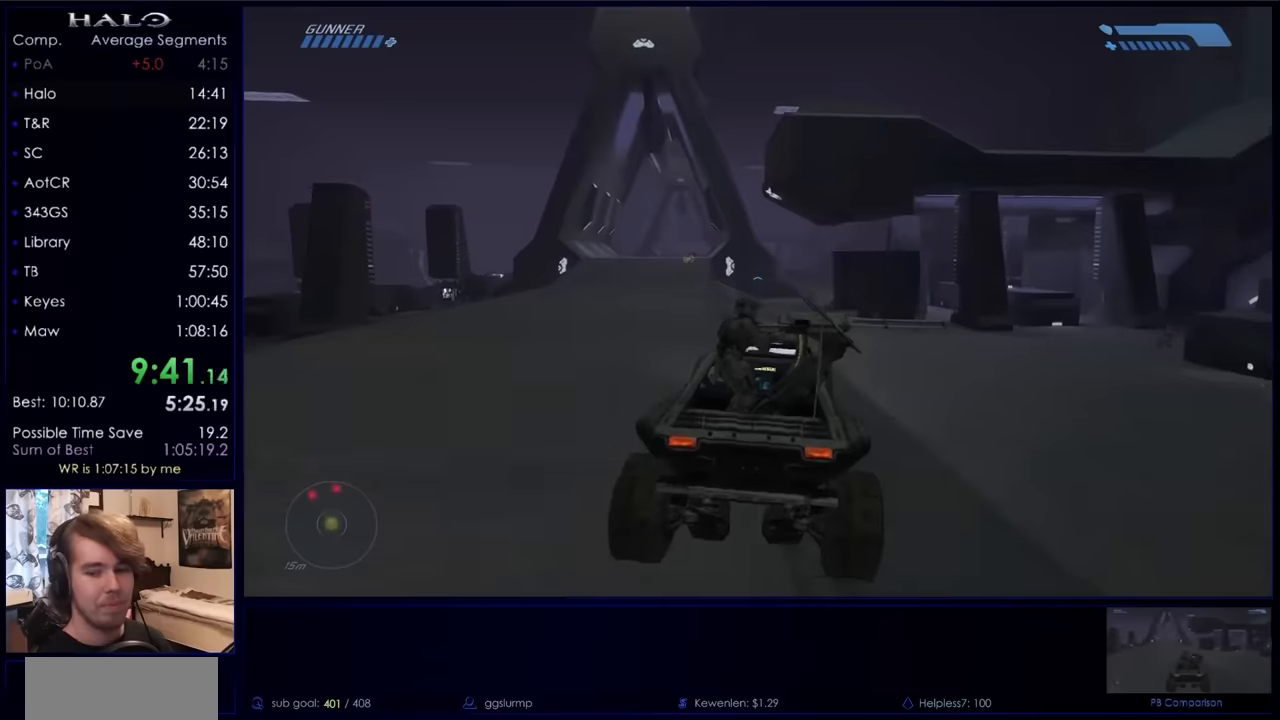
{"keys": ["w"], "mouse": [], "events": []}
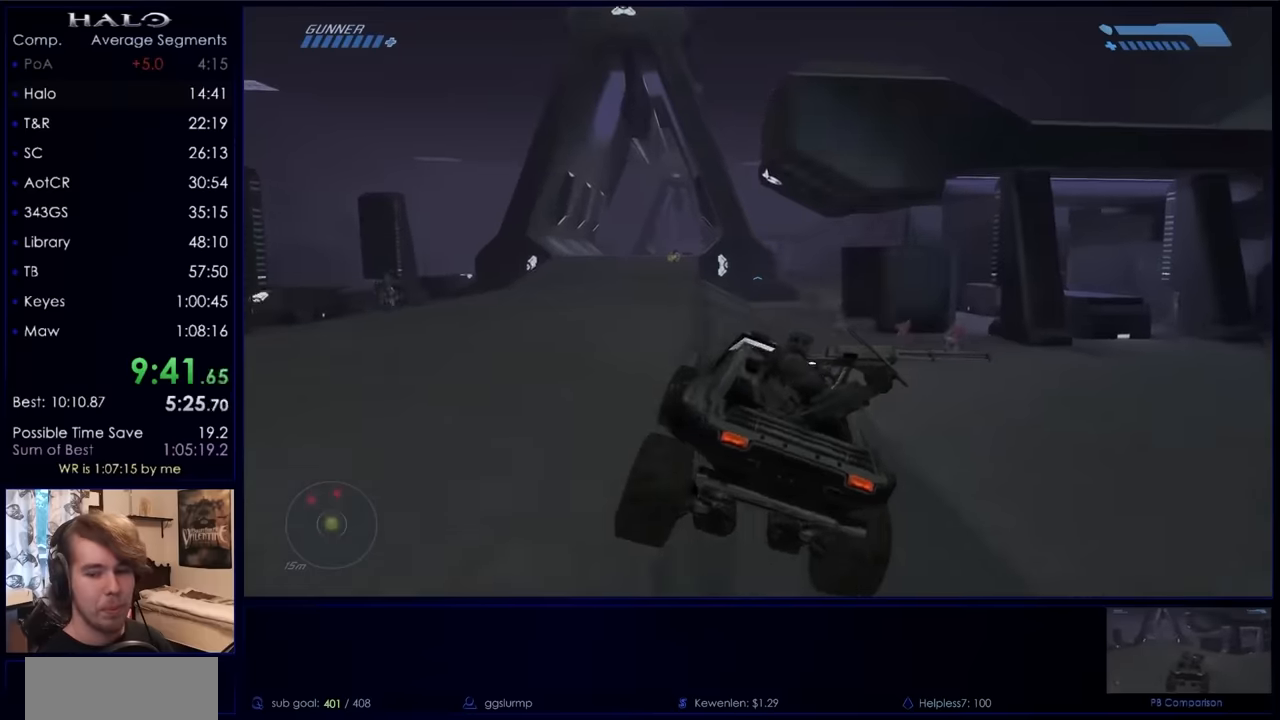
{"keys": ["w"], "mouse": [], "events": []}
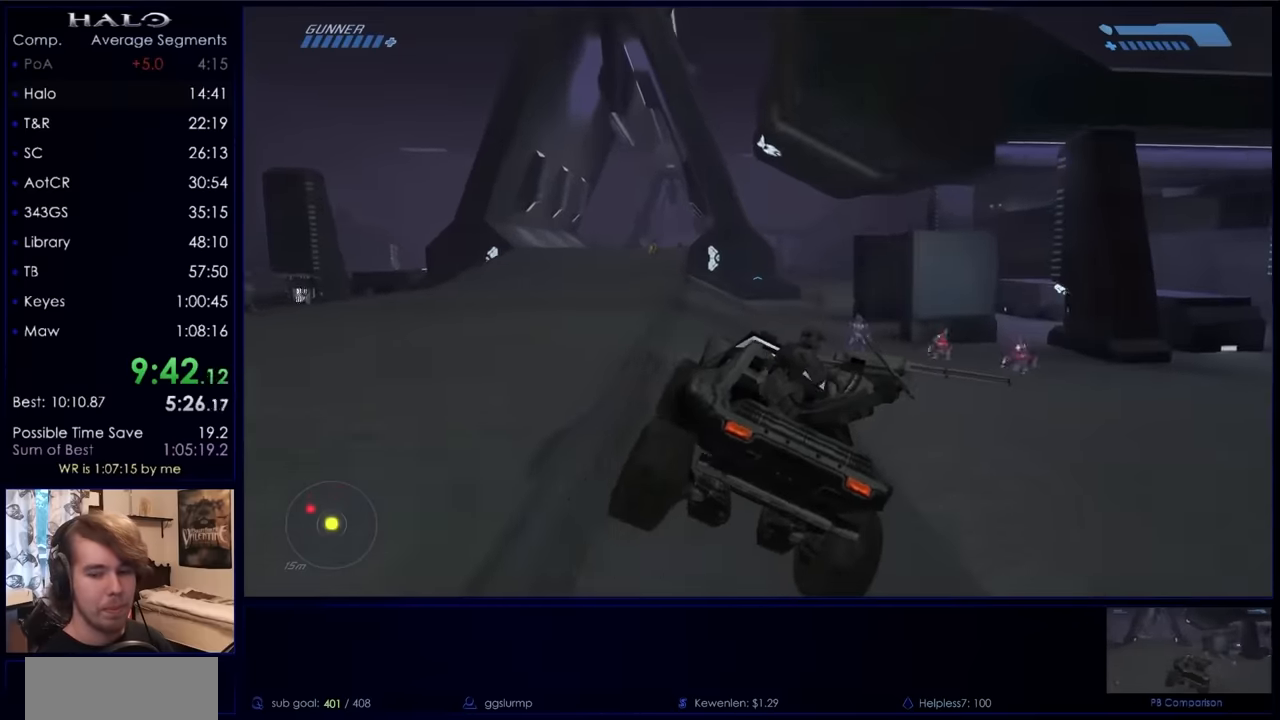
{"keys": ["w"], "mouse": [], "events": []}
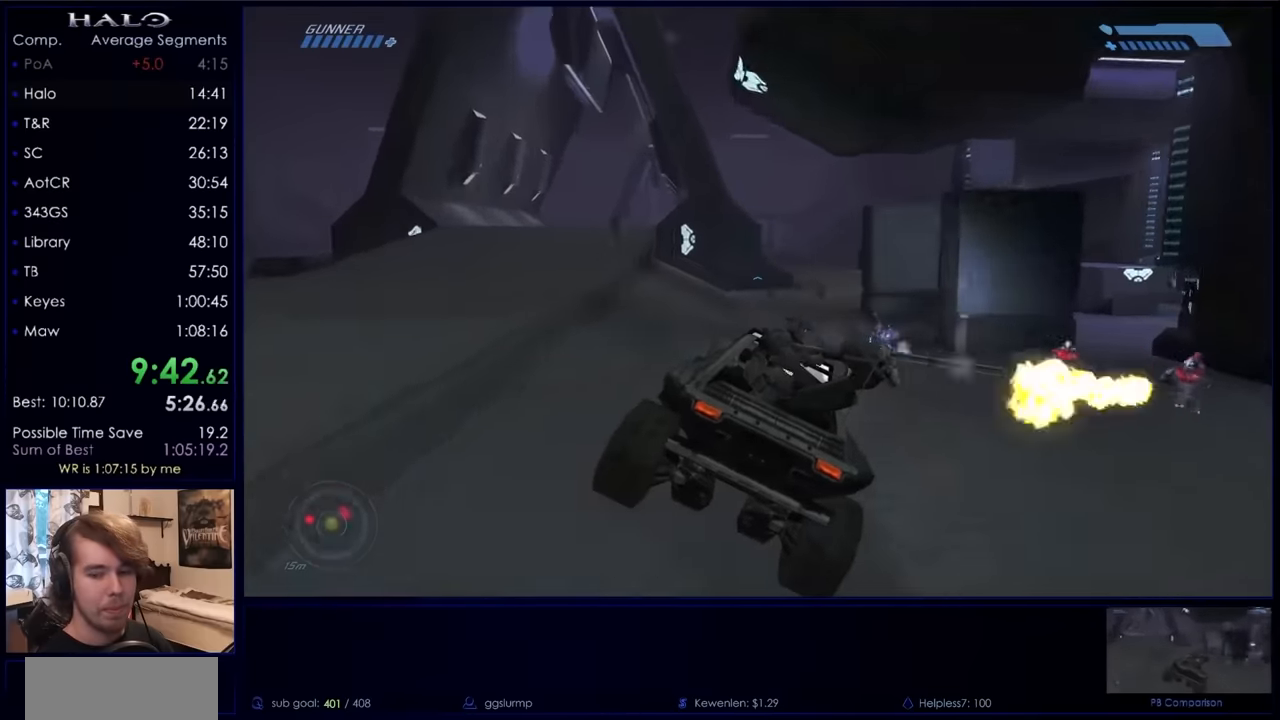
{"keys": ["w"], "mouse": [], "events": []}
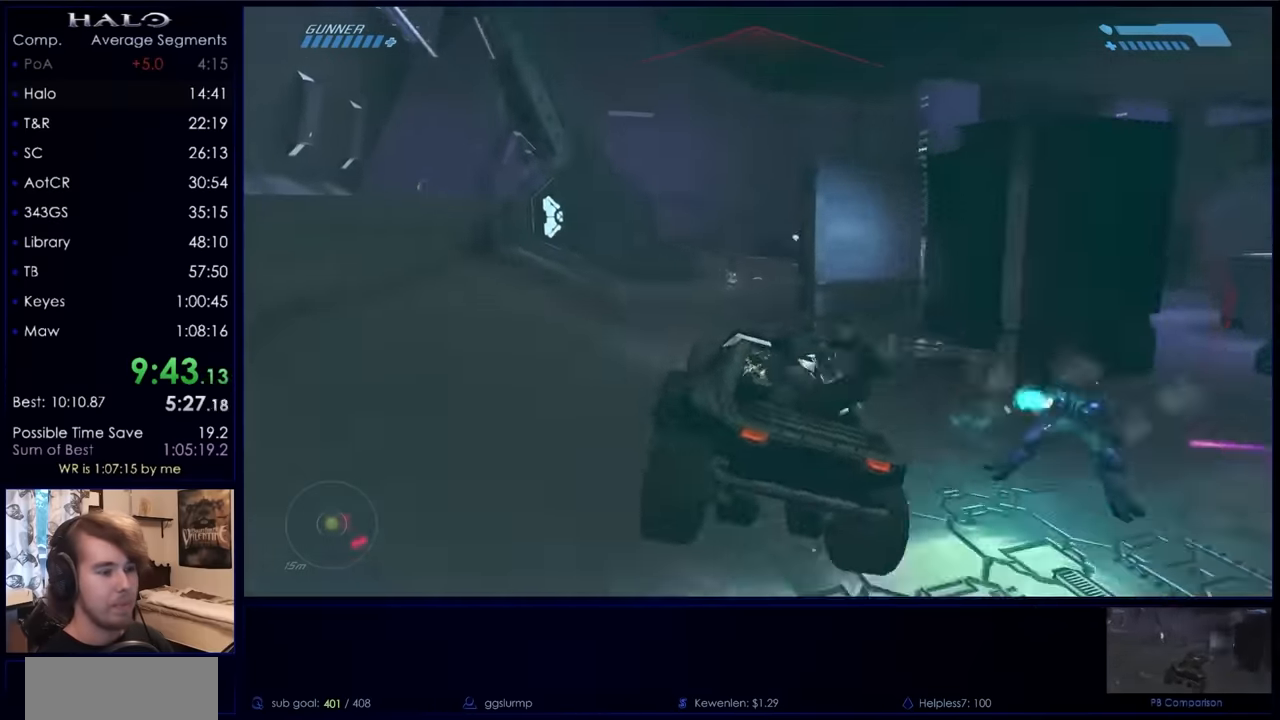
{"keys": ["w"], "mouse": [], "events": []}
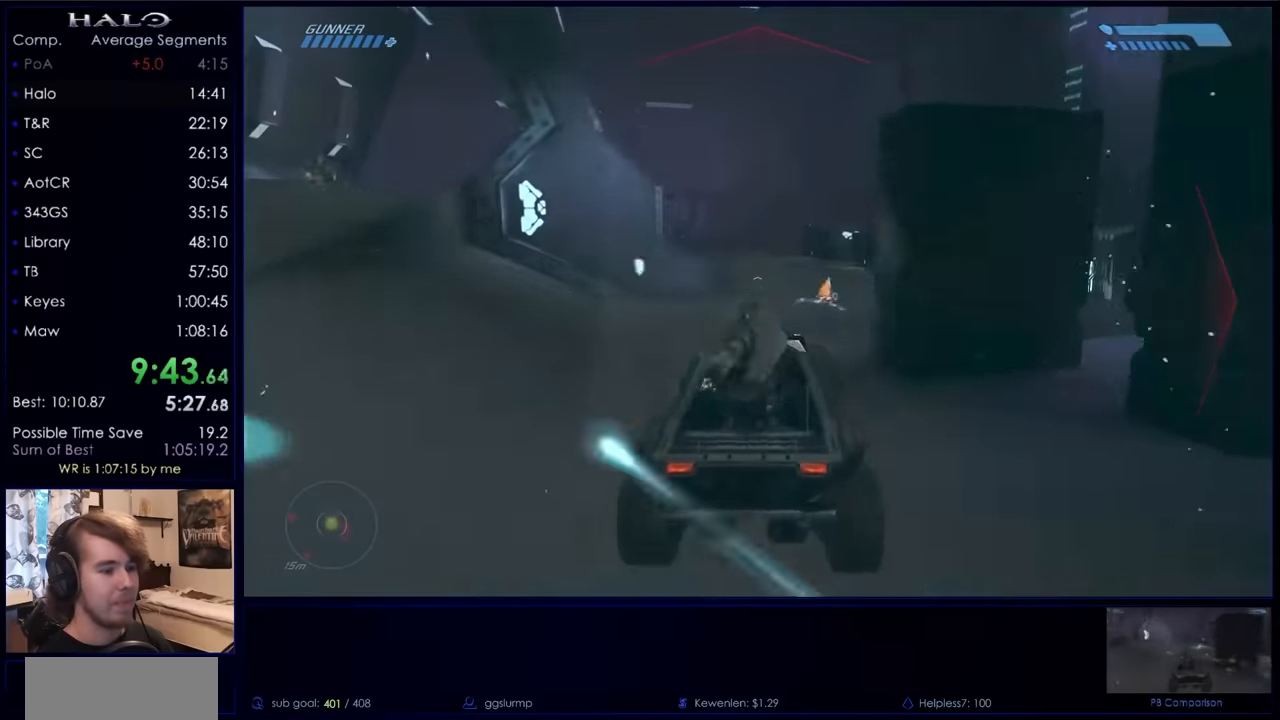
{"keys": ["w"], "mouse": [], "events": []}
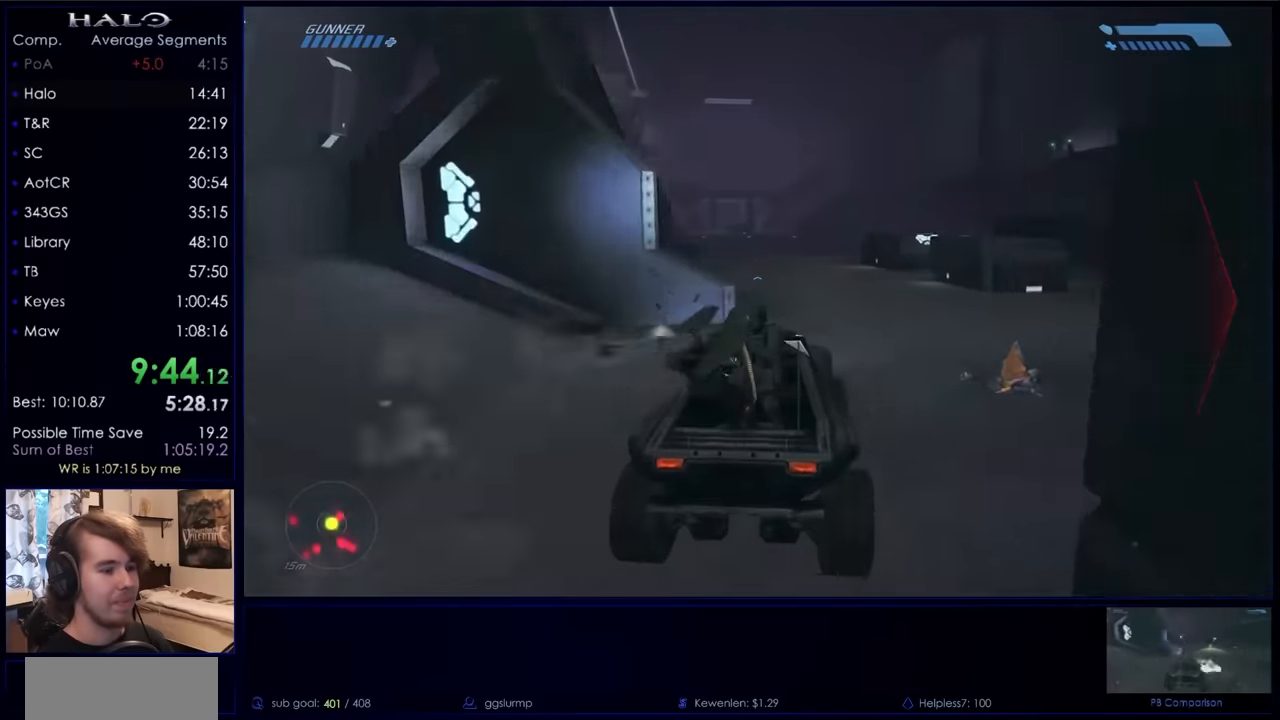
{"keys": ["w"], "mouse": [], "events": []}
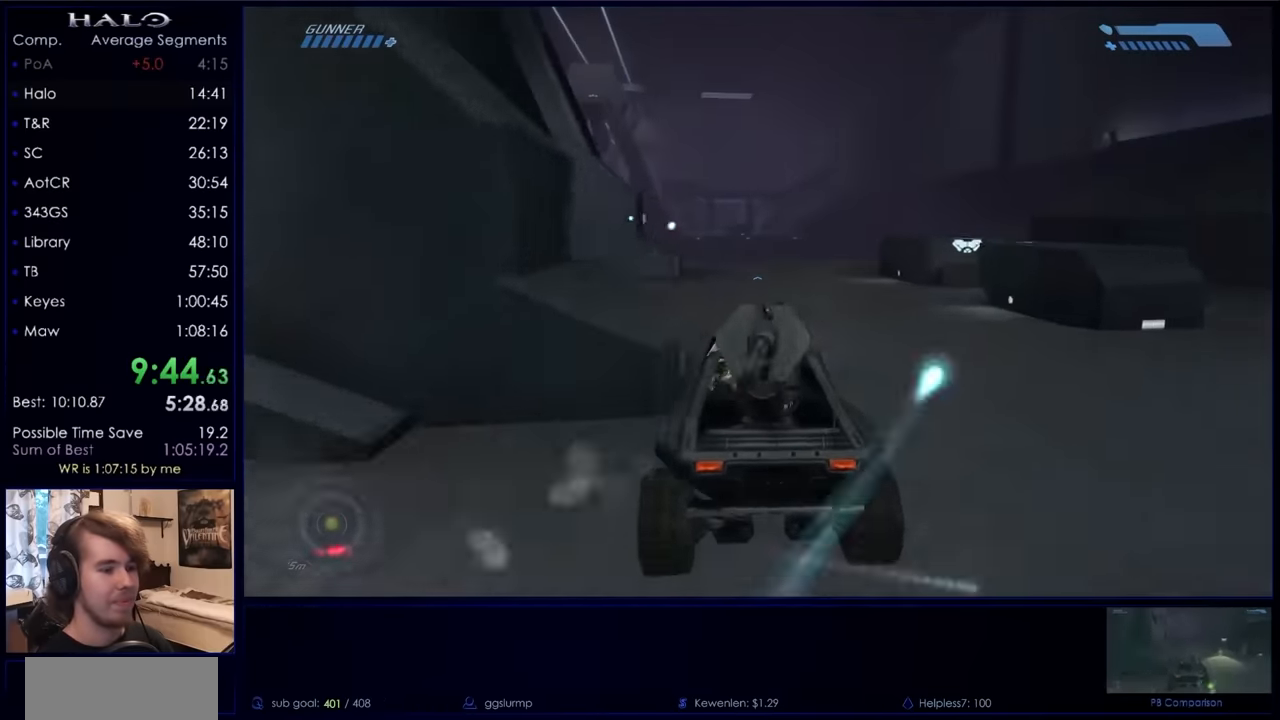
{"keys": ["w"], "mouse": [], "events": []}
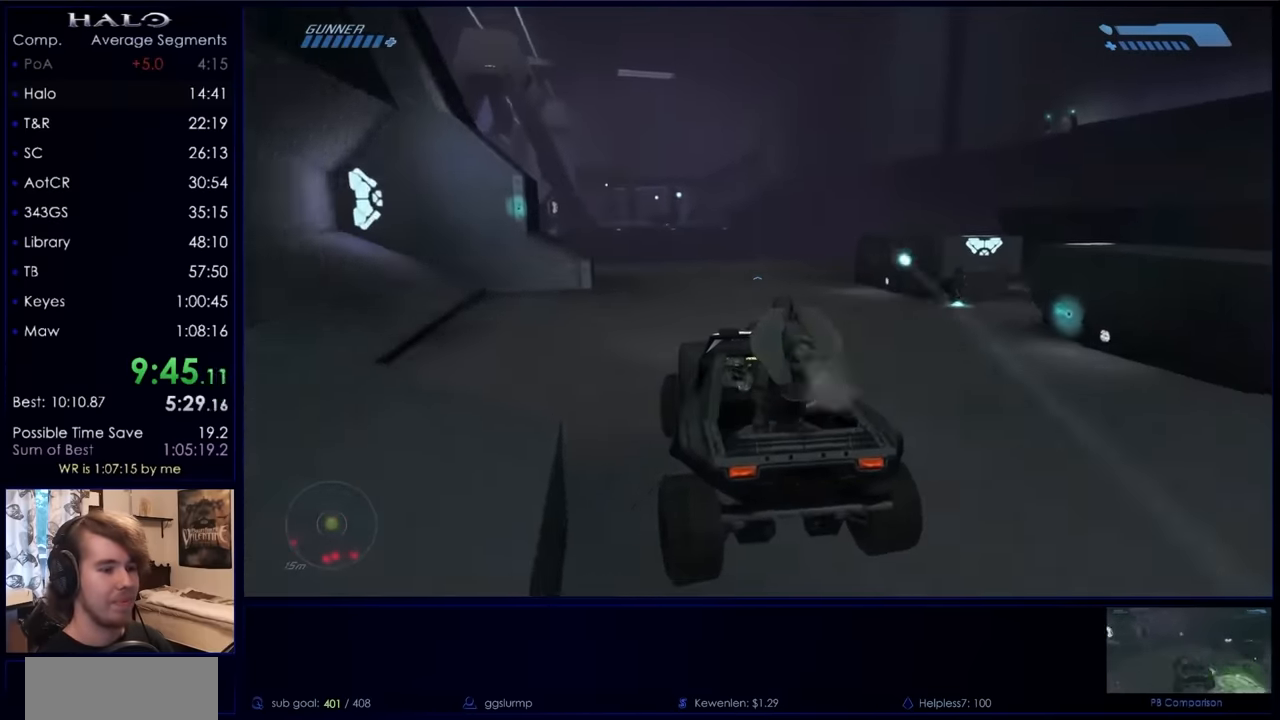
{"keys": ["w"], "mouse": [], "events": []}
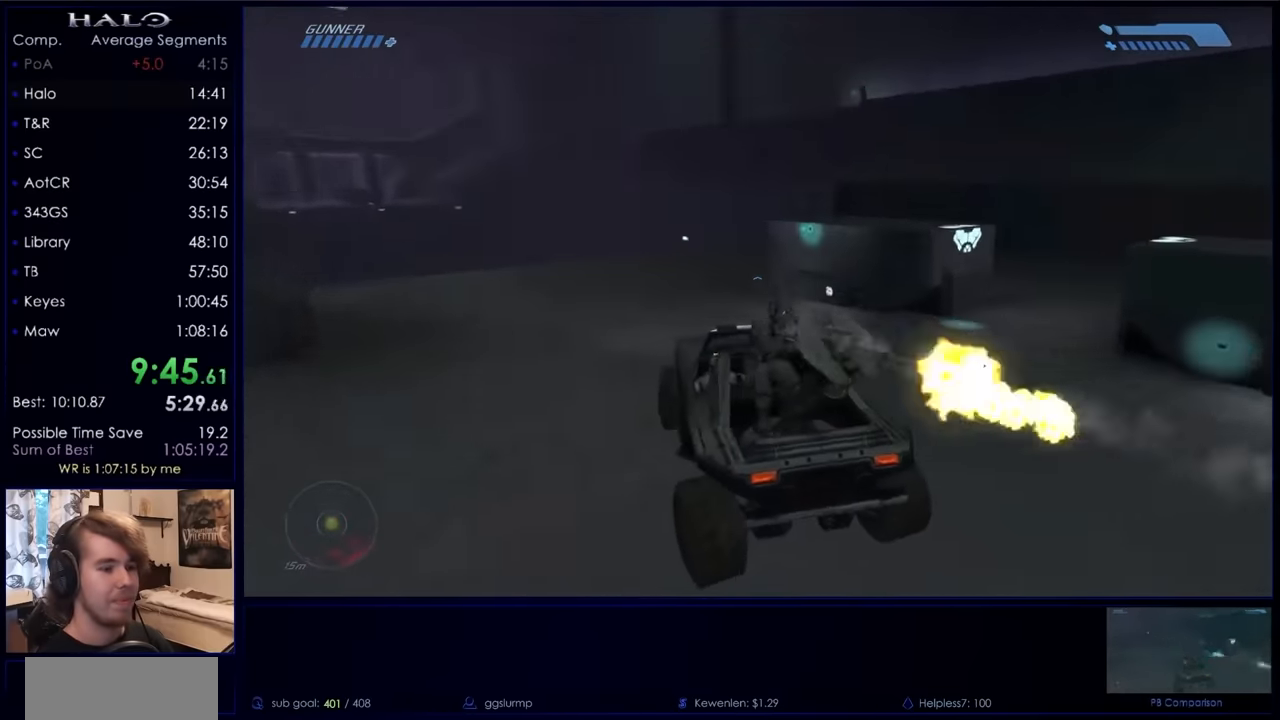
{"keys": ["w"], "mouse": [], "events": []}
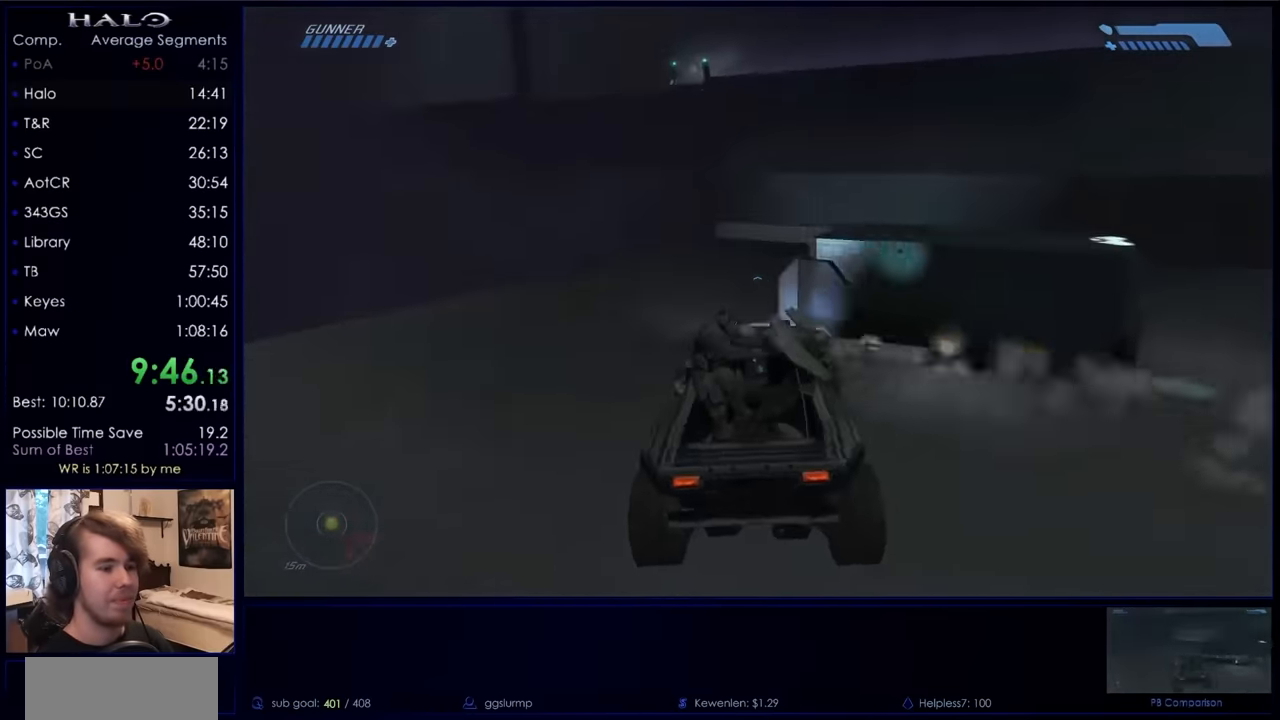
{"keys": ["w"], "mouse": [], "events": [[400, "e", "down"], [500, "e", "up"]]}